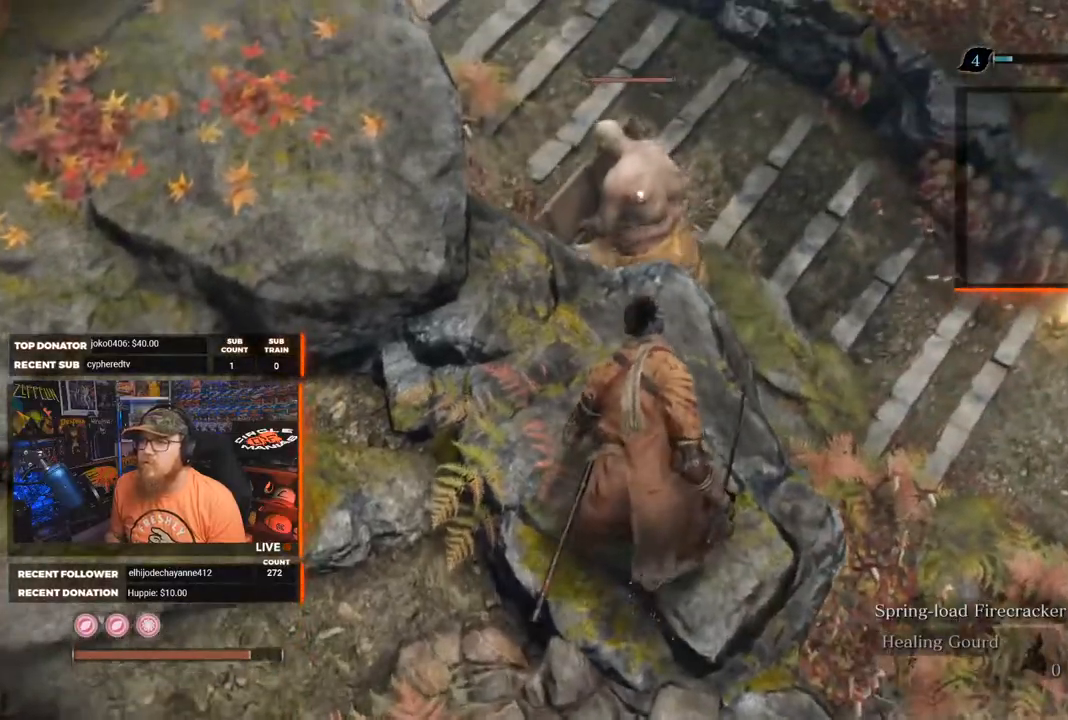
Gameplay with a controller (Xbox layout); each line is a JSON object with the inputs held at the frame after it. "events" lists button and stick changes between this image and that frame as [ms after this image, input, new state], when the widget could be followed in between.
{"buttons": ["A"], "left_stick": "up", "right_stick": "center", "events": [[250, "left_stick", "up"], [467, "A", "down"]]}
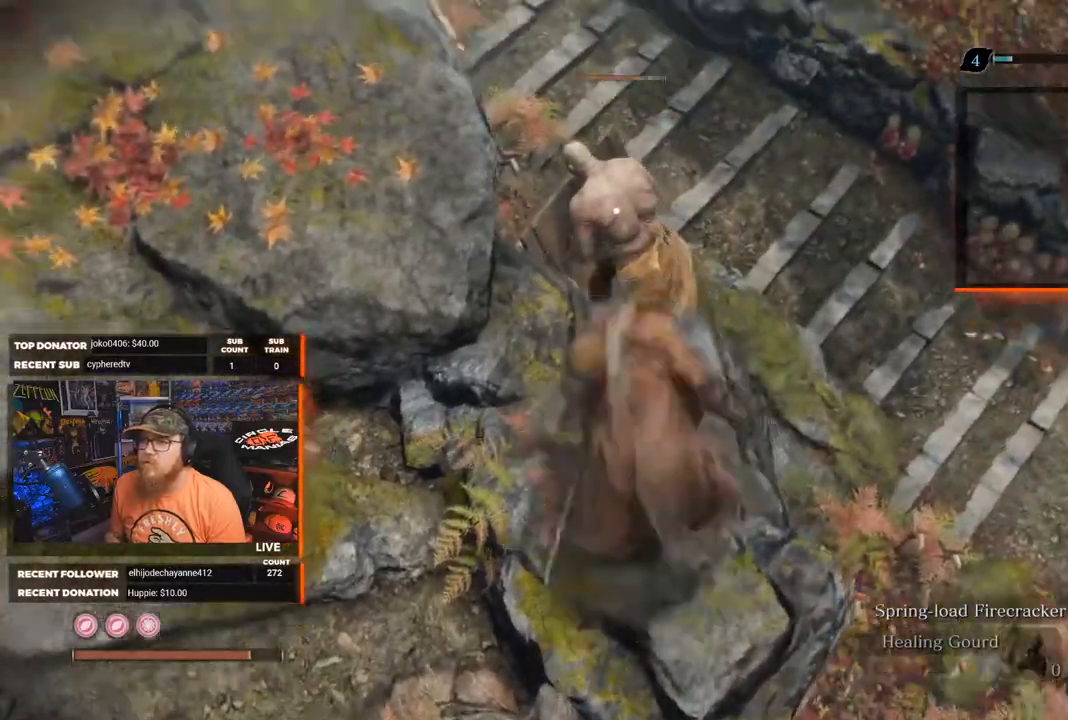
{"buttons": [], "left_stick": "up", "right_stick": "center", "events": [[250, "A", "up"]]}
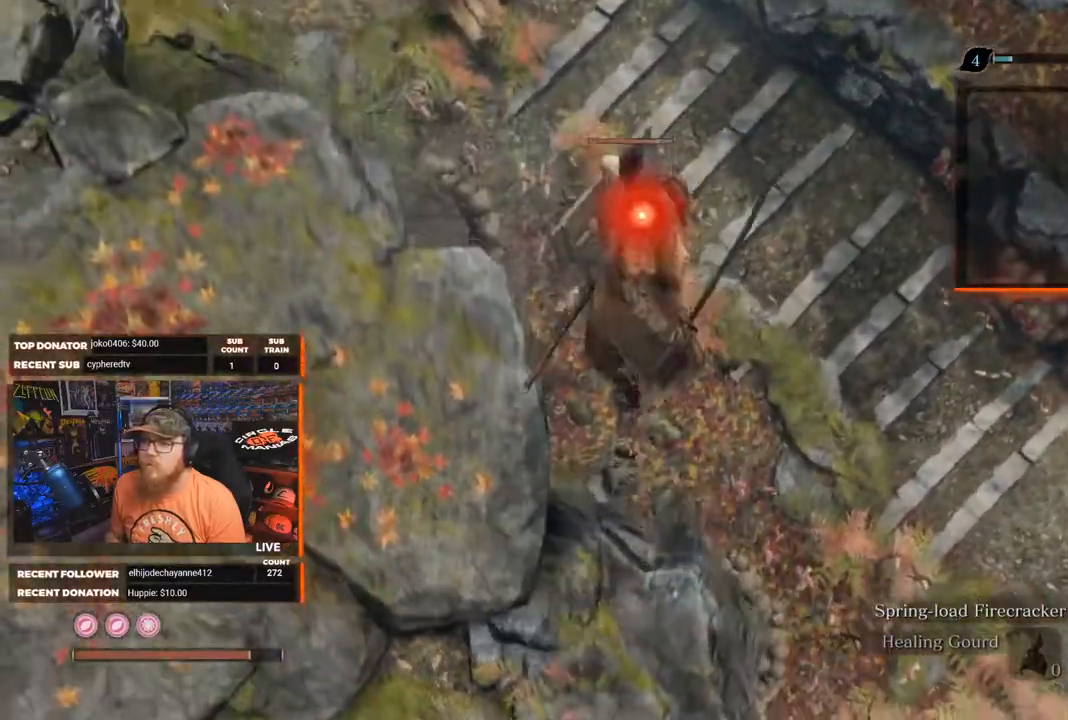
{"buttons": [], "left_stick": "up", "right_stick": "center", "events": [[167, "R1", "down"], [300, "R1", "up"]]}
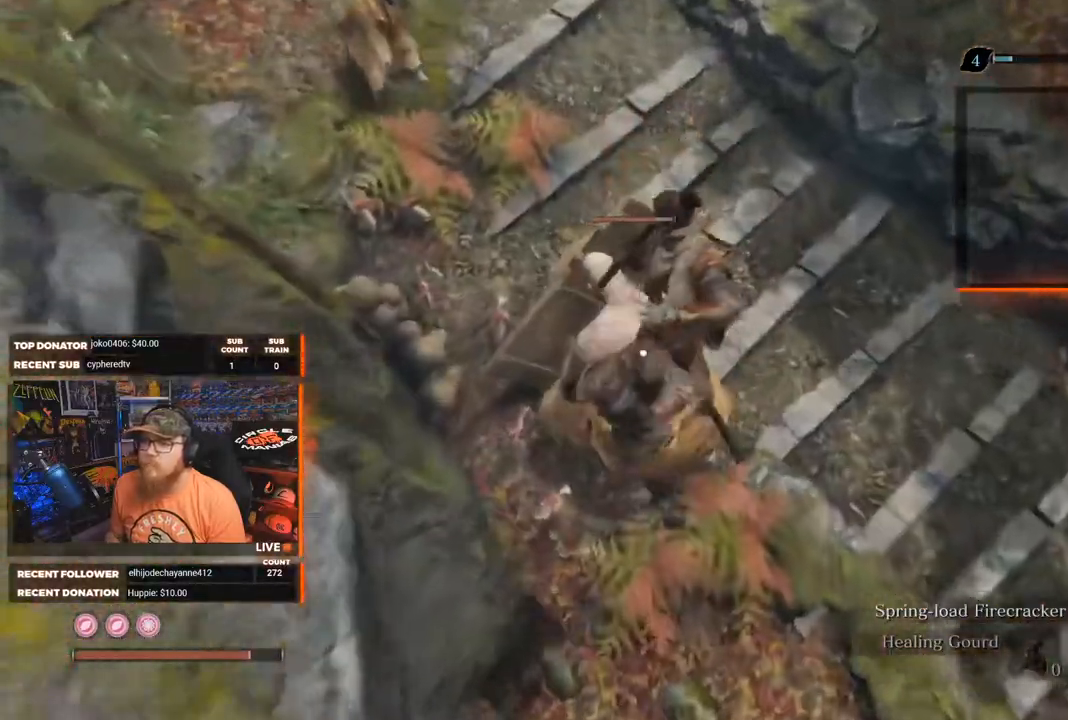
{"buttons": [], "left_stick": "up", "right_stick": "up-left", "events": [[100, "right_stick", "up-left"]]}
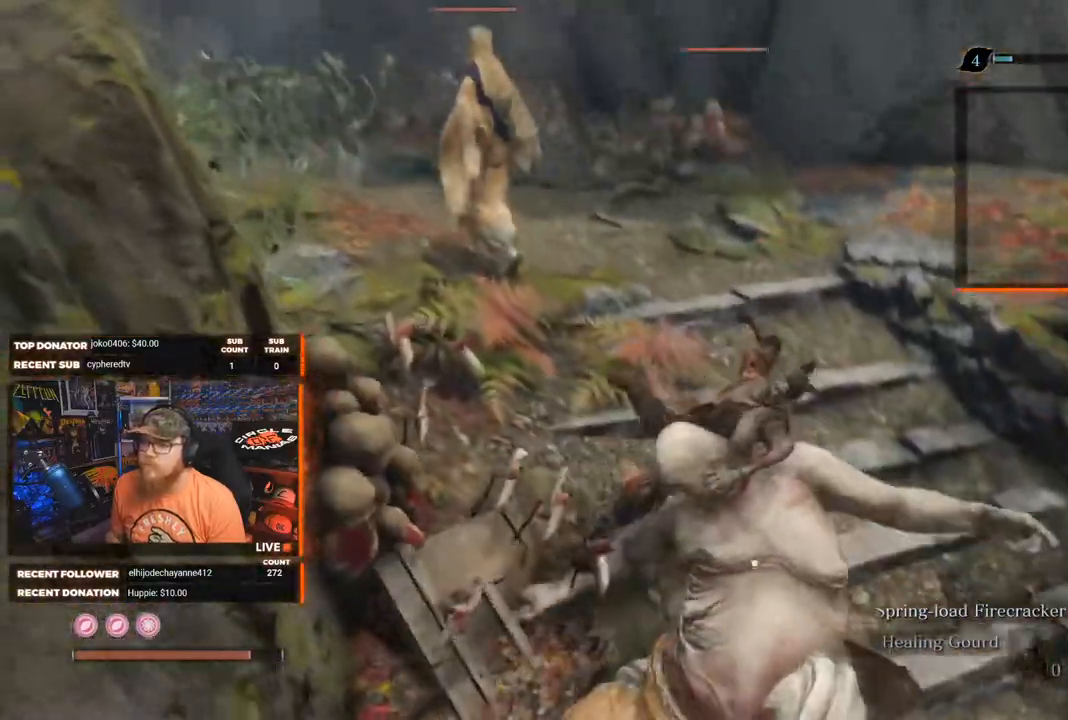
{"buttons": [], "left_stick": "up", "right_stick": "left", "events": [[267, "right_stick", "center"], [467, "right_stick", "left"]]}
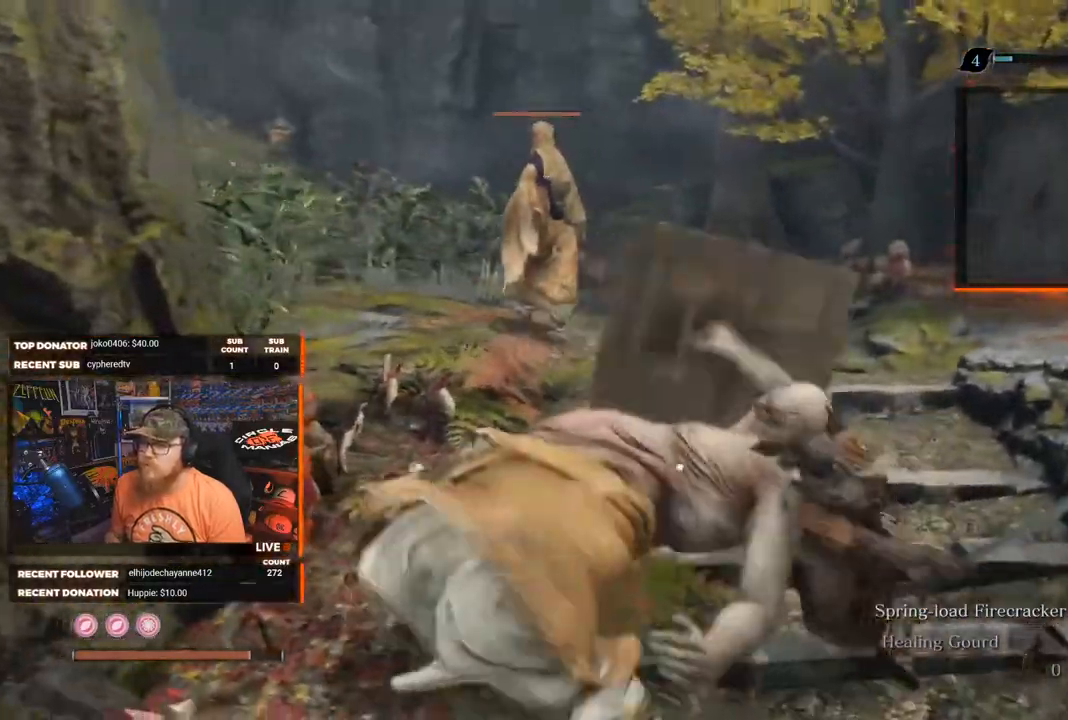
{"buttons": [], "left_stick": "up", "right_stick": "center", "events": [[250, "right_stick", "center"]]}
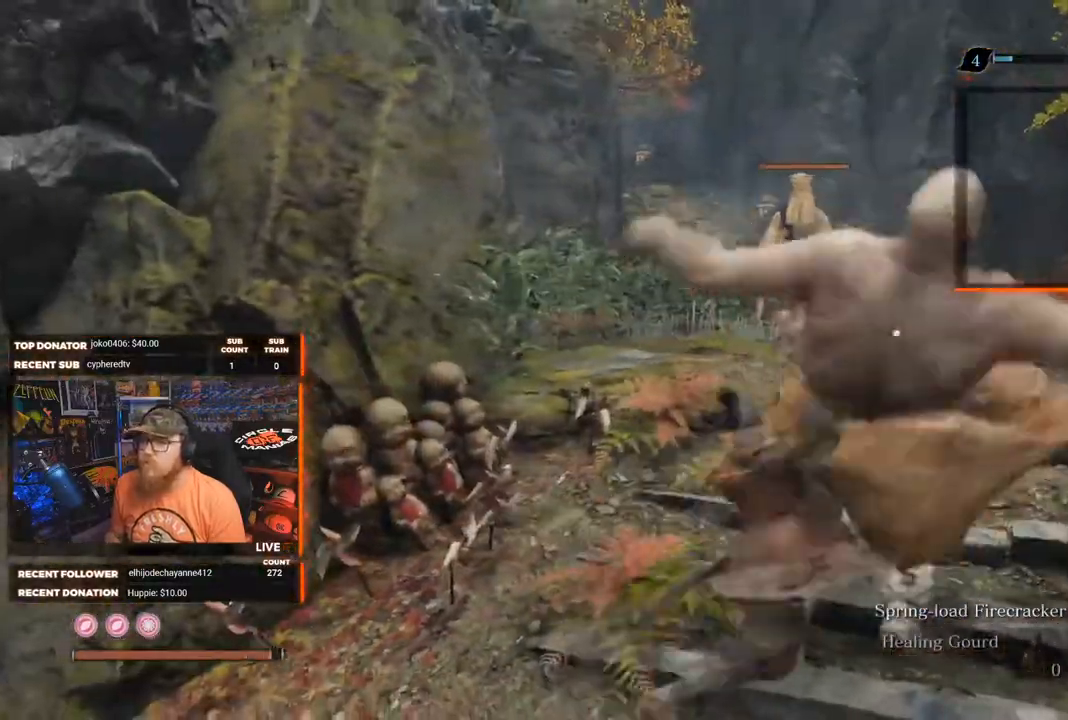
{"buttons": [], "left_stick": "up", "right_stick": "center", "events": []}
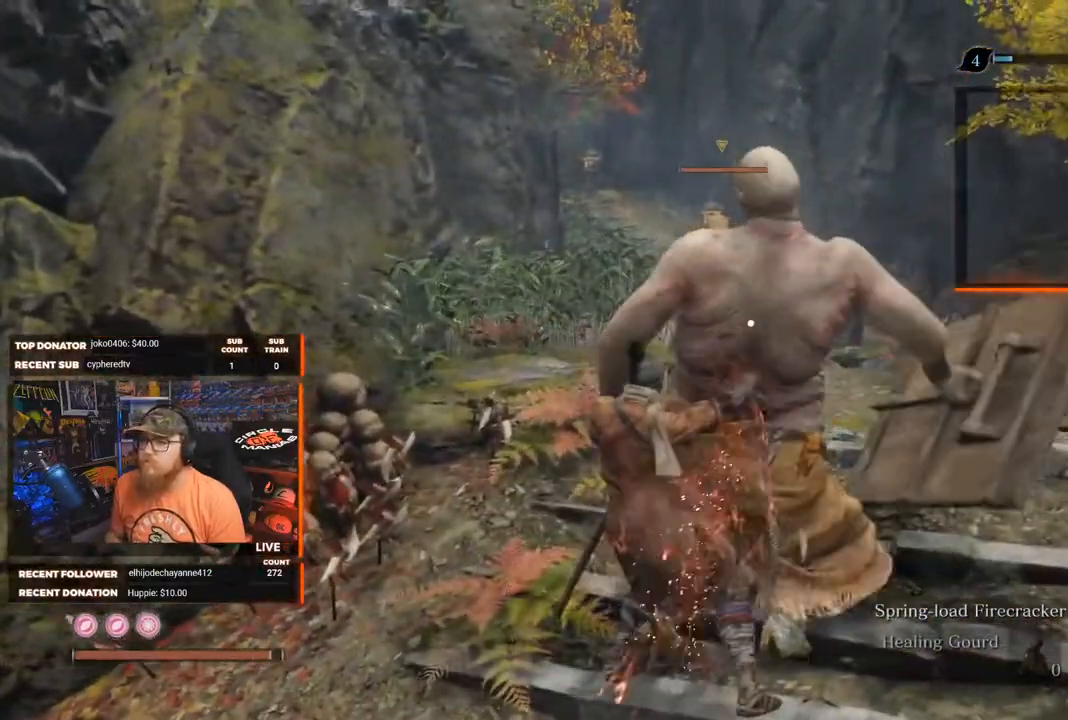
{"buttons": [], "left_stick": "up", "right_stick": "center", "events": []}
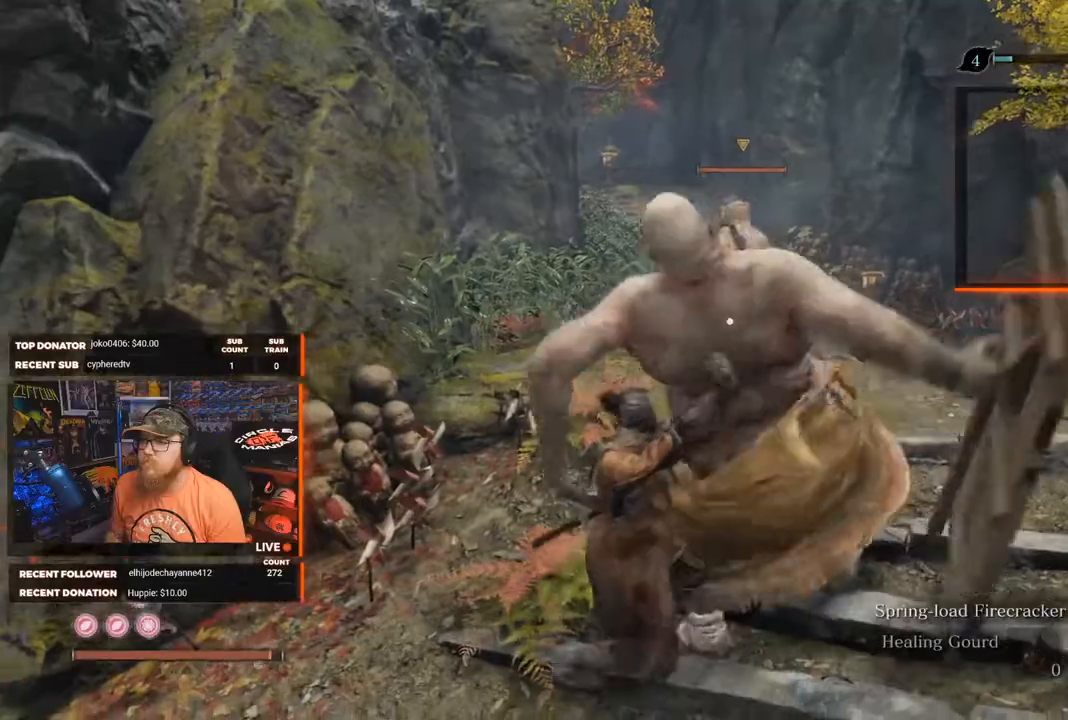
{"buttons": [], "left_stick": "up", "right_stick": "center", "events": []}
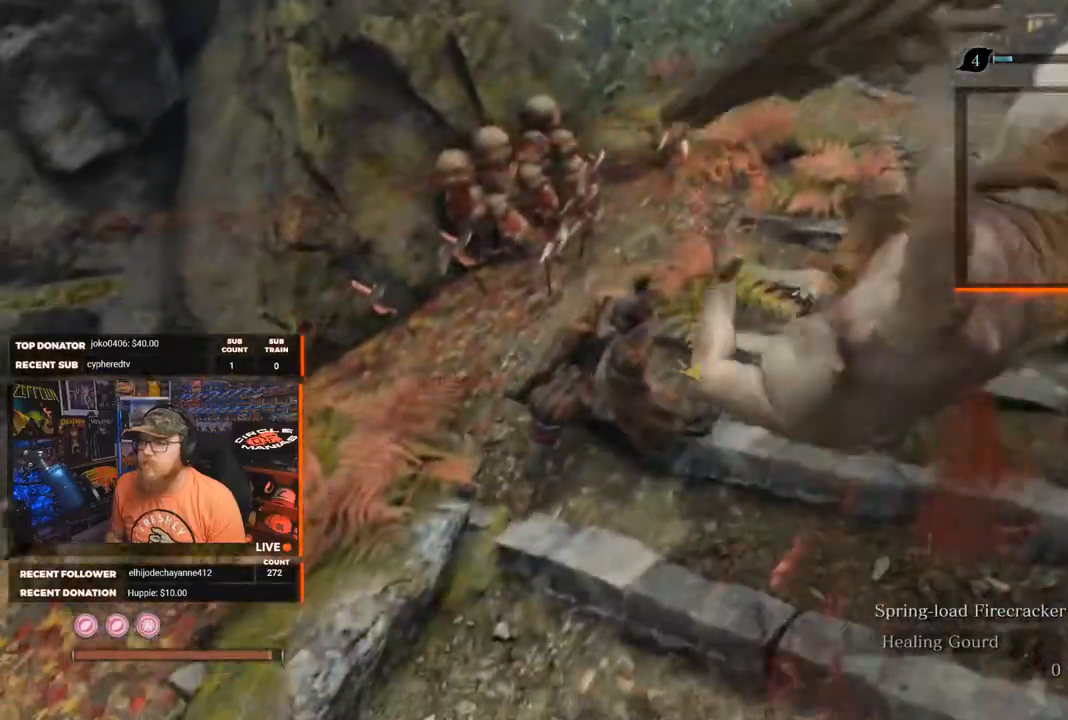
{"buttons": [], "left_stick": "up", "right_stick": "center", "events": [[200, "right_stick", "up-right"], [350, "right_stick", "center"]]}
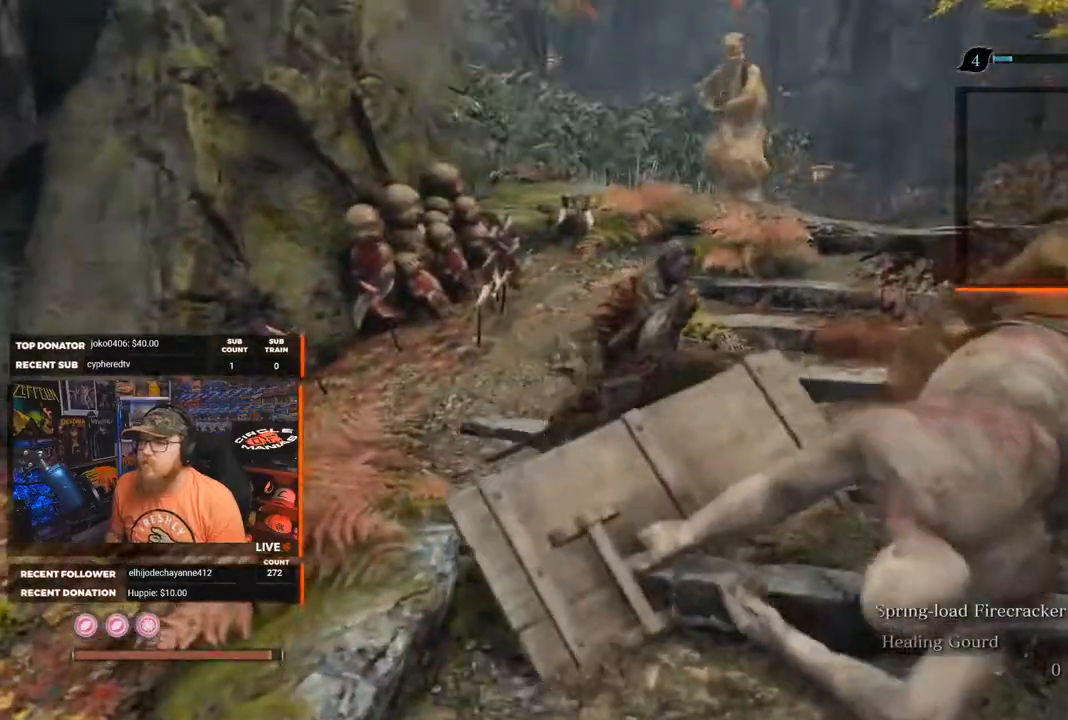
{"buttons": [], "left_stick": "up", "right_stick": "center", "events": [[200, "R3", "down"], [267, "R3", "up"]]}
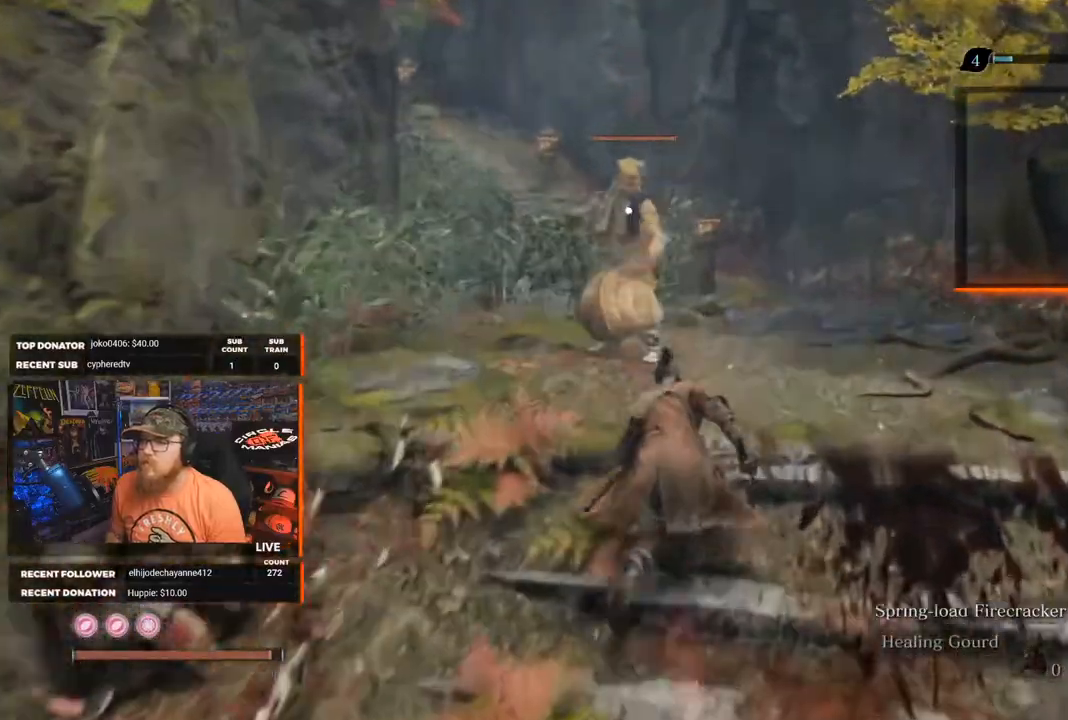
{"buttons": [], "left_stick": "up", "right_stick": "center", "events": [[33, "R1", "down"], [150, "R1", "up"], [233, "R1", "down"], [300, "R1", "up"], [400, "R1", "down"], [483, "R1", "up"]]}
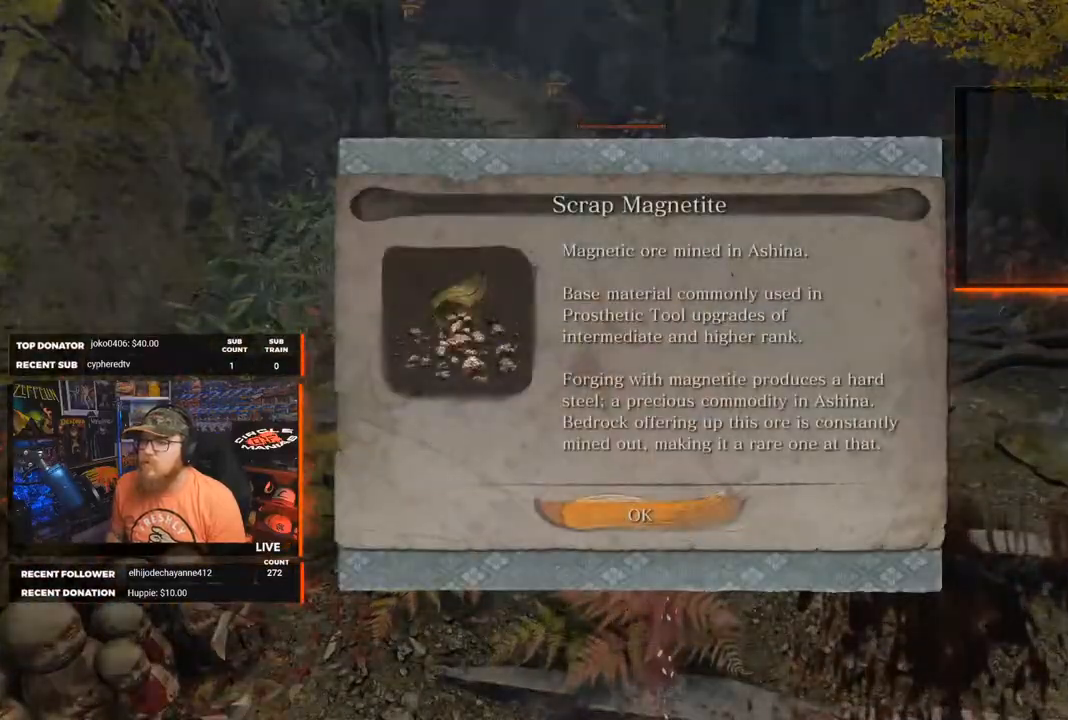
{"buttons": [], "left_stick": "up", "right_stick": "center", "events": [[233, "A", "down"], [317, "A", "up"], [383, "R1", "down"], [500, "R1", "up"]]}
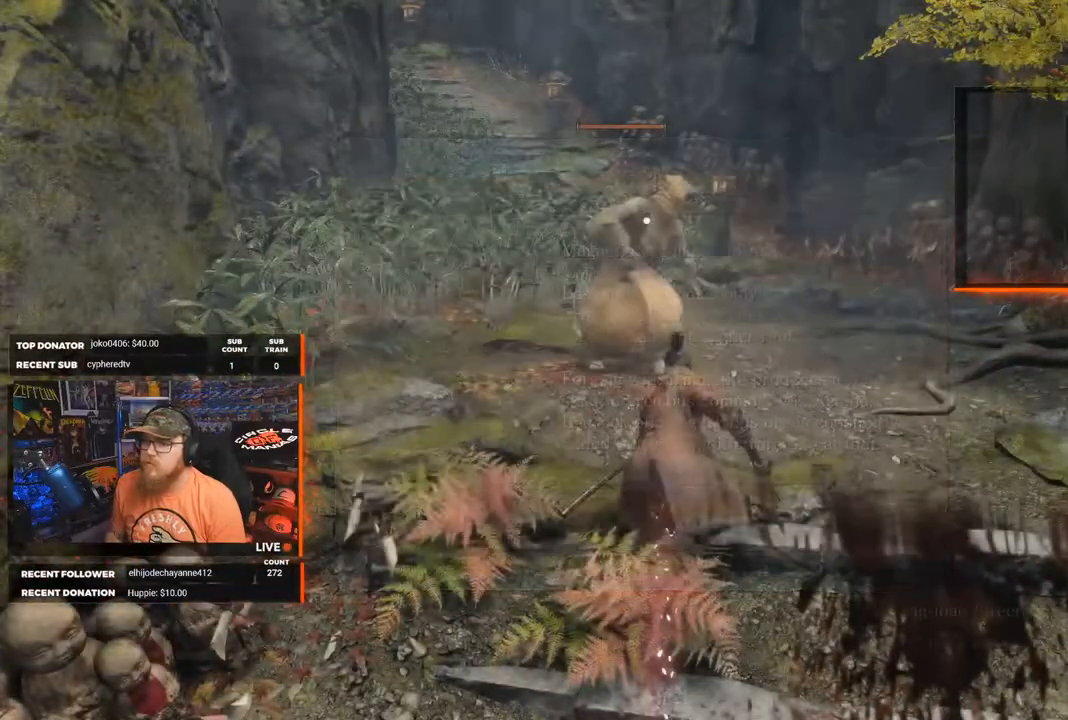
{"buttons": [], "left_stick": "up", "right_stick": "center", "events": [[67, "R1", "down"], [167, "R1", "up"], [217, "R1", "down"], [333, "R1", "up"], [417, "R1", "down"], [500, "R1", "up"]]}
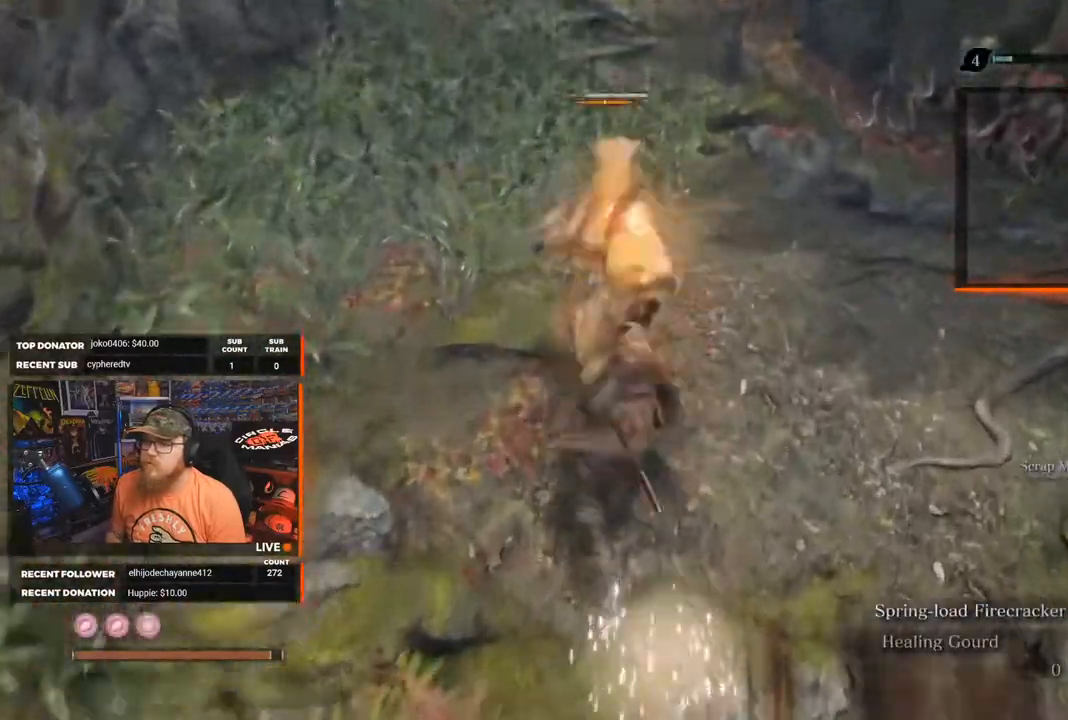
{"buttons": [], "left_stick": "up", "right_stick": "center", "events": [[67, "R1", "down"], [167, "R1", "up"], [250, "R1", "down"], [350, "R1", "up"], [400, "R1", "down"], [500, "R1", "up"]]}
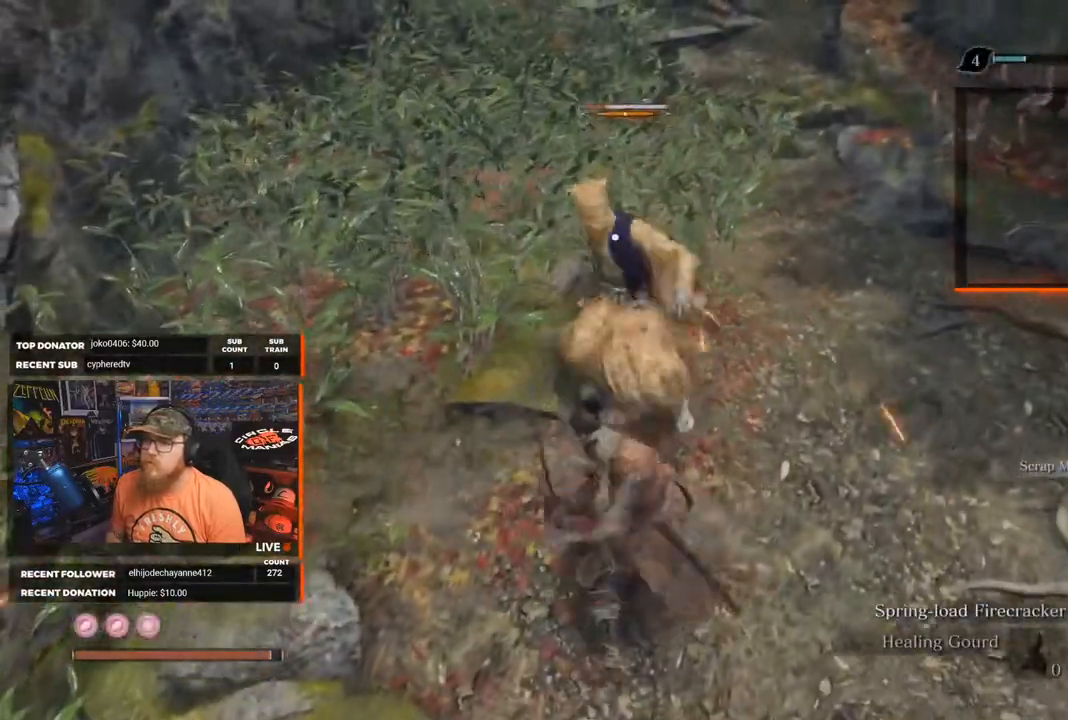
{"buttons": [], "left_stick": "up", "right_stick": "center", "events": [[67, "R1", "down"], [150, "R1", "up"], [250, "R1", "down"], [333, "R1", "up"], [383, "R1", "down"], [500, "R1", "up"]]}
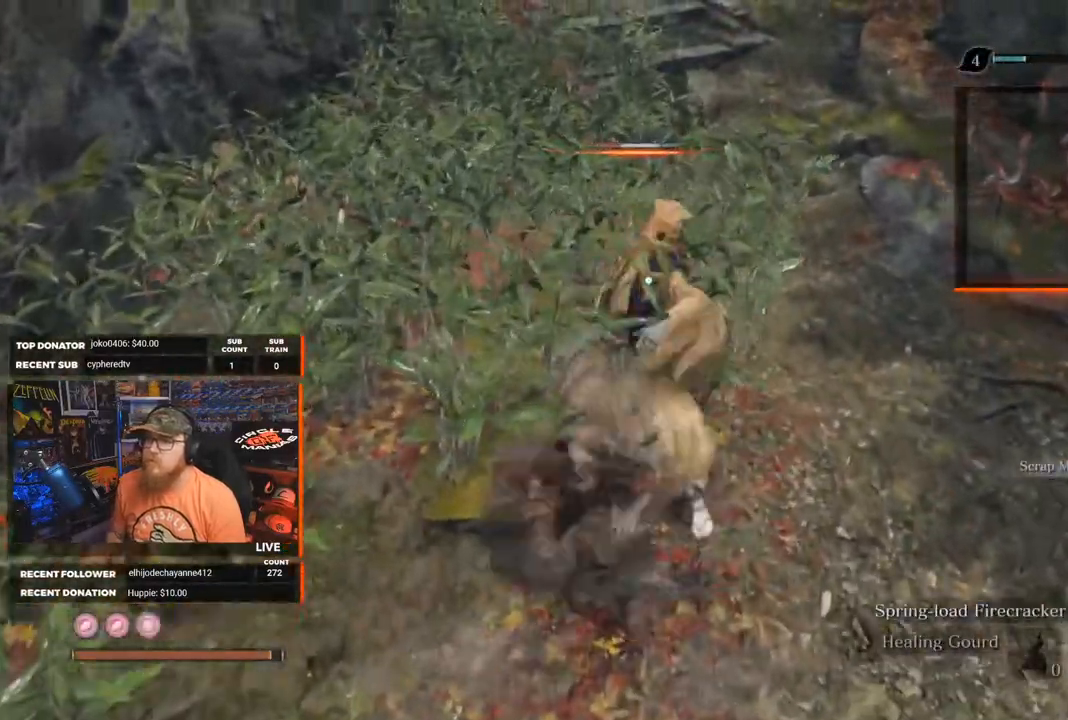
{"buttons": [], "left_stick": "up", "right_stick": "center", "events": [[50, "R1", "down"], [150, "R1", "up"], [200, "R1", "down"], [317, "R1", "up"], [350, "R1", "down"], [467, "R1", "up"]]}
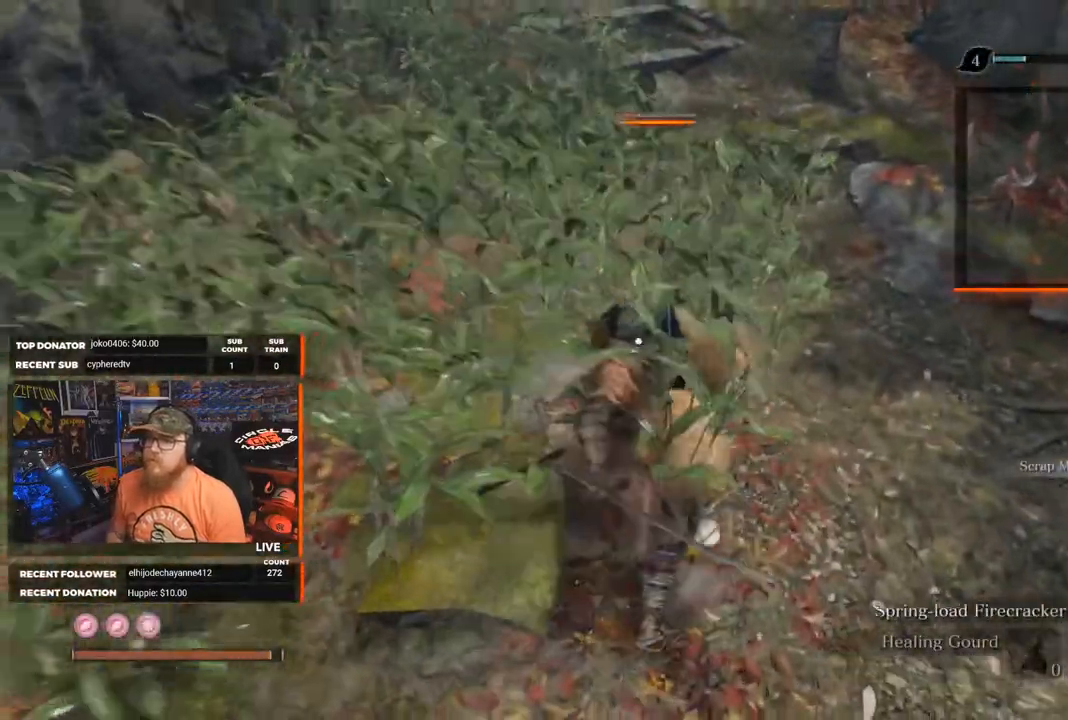
{"buttons": [], "left_stick": "center", "right_stick": "up", "events": [[33, "R1", "down"], [133, "right_stick", "up"], [150, "R1", "up"], [417, "left_stick", "center"]]}
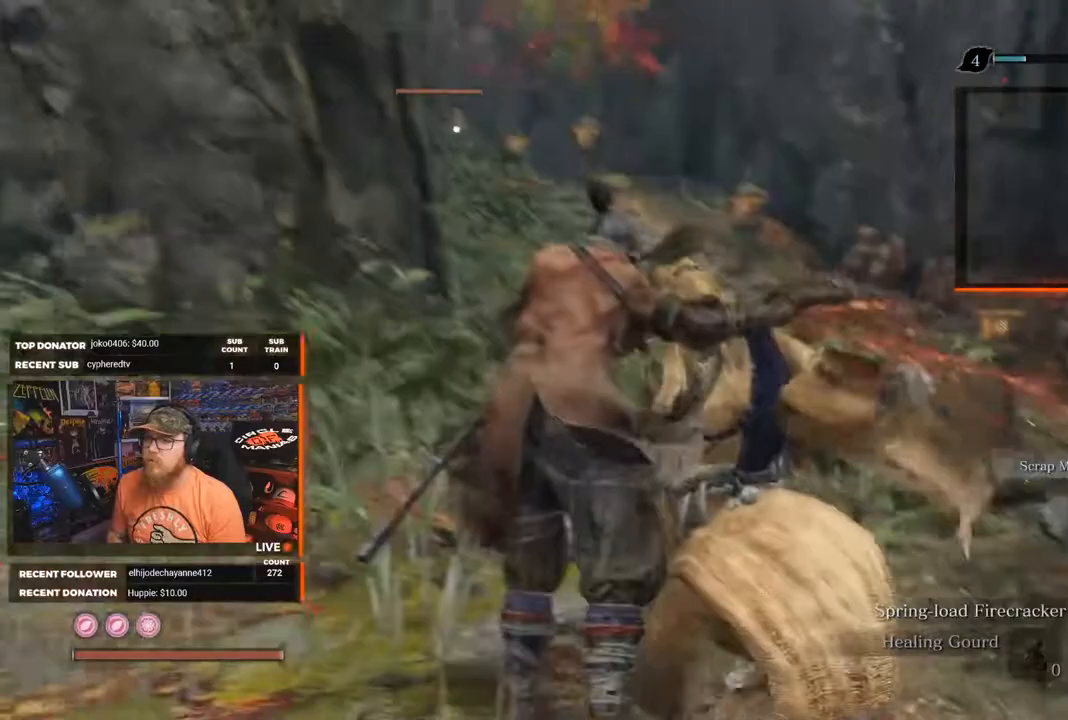
{"buttons": [], "left_stick": "center", "right_stick": "center", "events": [[150, "right_stick", "center"]]}
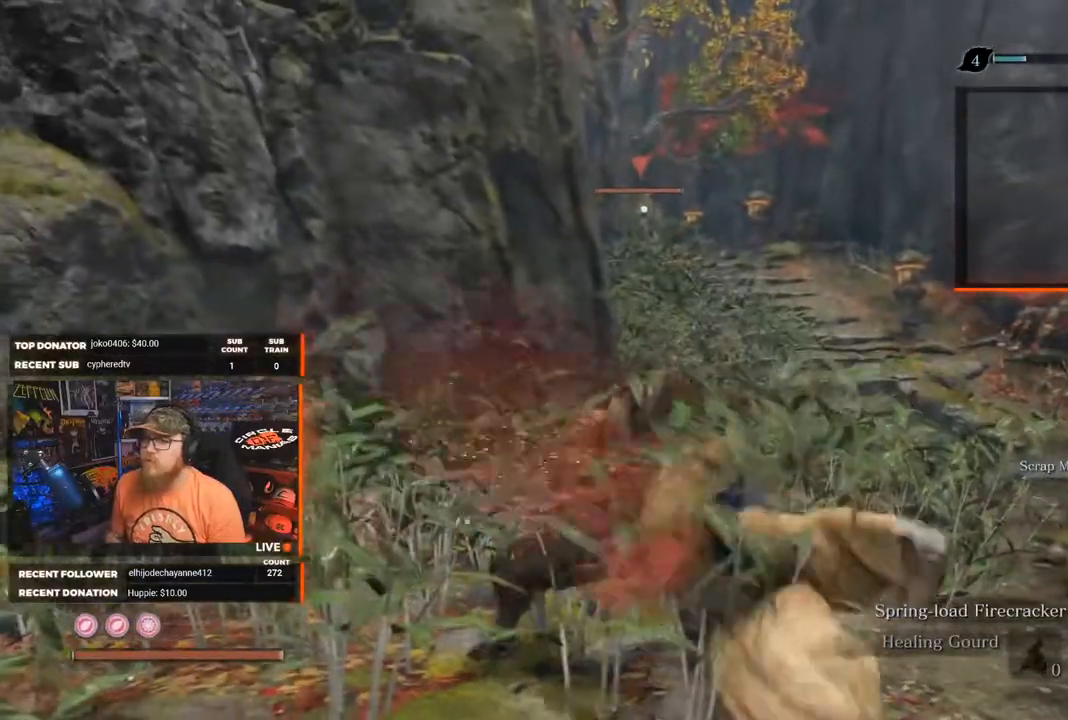
{"buttons": [], "left_stick": "left", "right_stick": "center", "events": [[333, "left_stick", "left"]]}
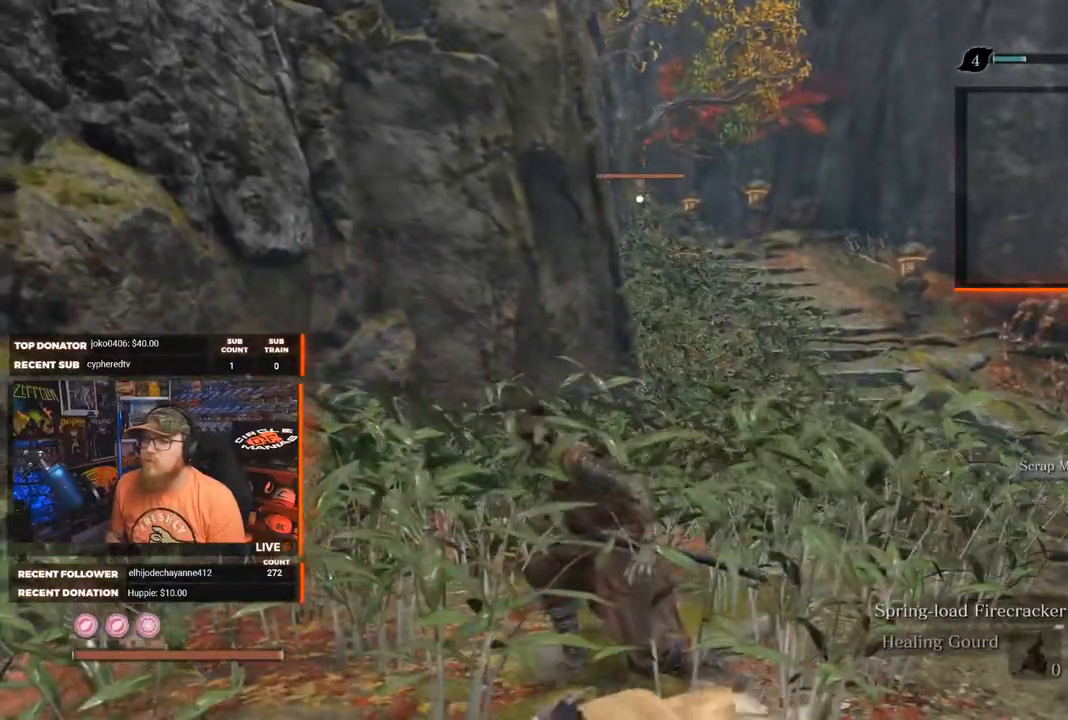
{"buttons": ["X"], "left_stick": "down-left", "right_stick": "center", "events": [[200, "left_stick", "down-left"], [400, "X", "down"]]}
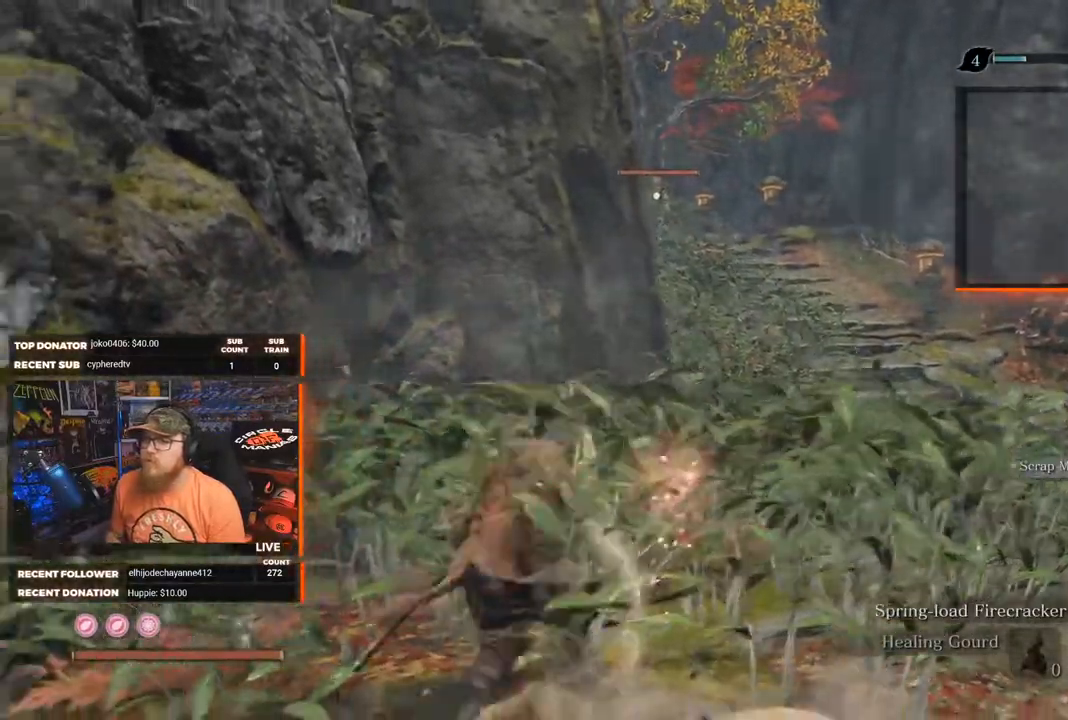
{"buttons": ["X"], "left_stick": "down-right", "right_stick": "center", "events": [[283, "left_stick", "down"], [467, "left_stick", "down-right"]]}
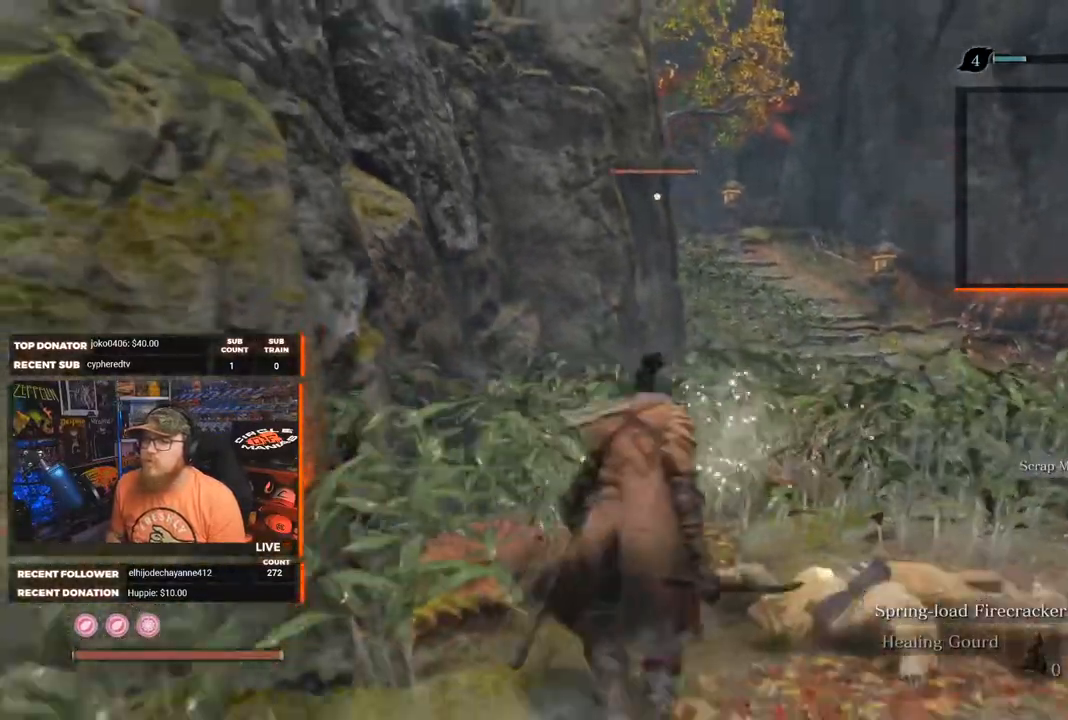
{"buttons": ["B"], "left_stick": "up-right", "right_stick": "center", "events": [[17, "left_stick", "right"], [117, "left_stick", "up-right"], [250, "X", "up"], [367, "B", "down"]]}
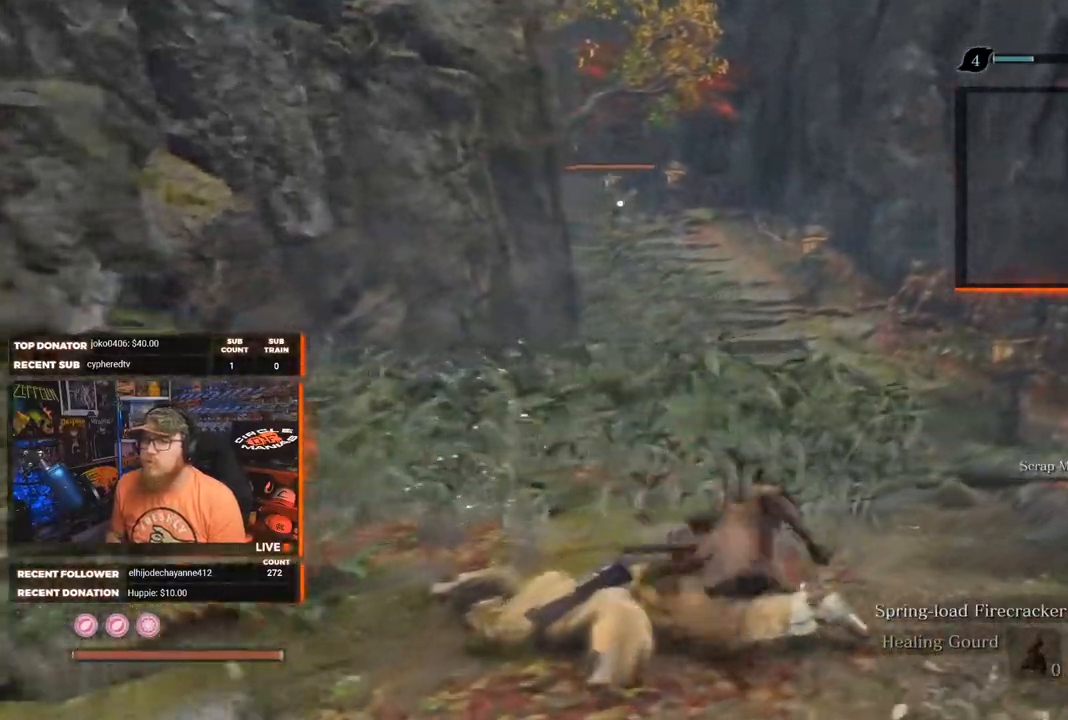
{"buttons": ["B"], "left_stick": "up", "right_stick": "center", "events": [[150, "left_stick", "up"]]}
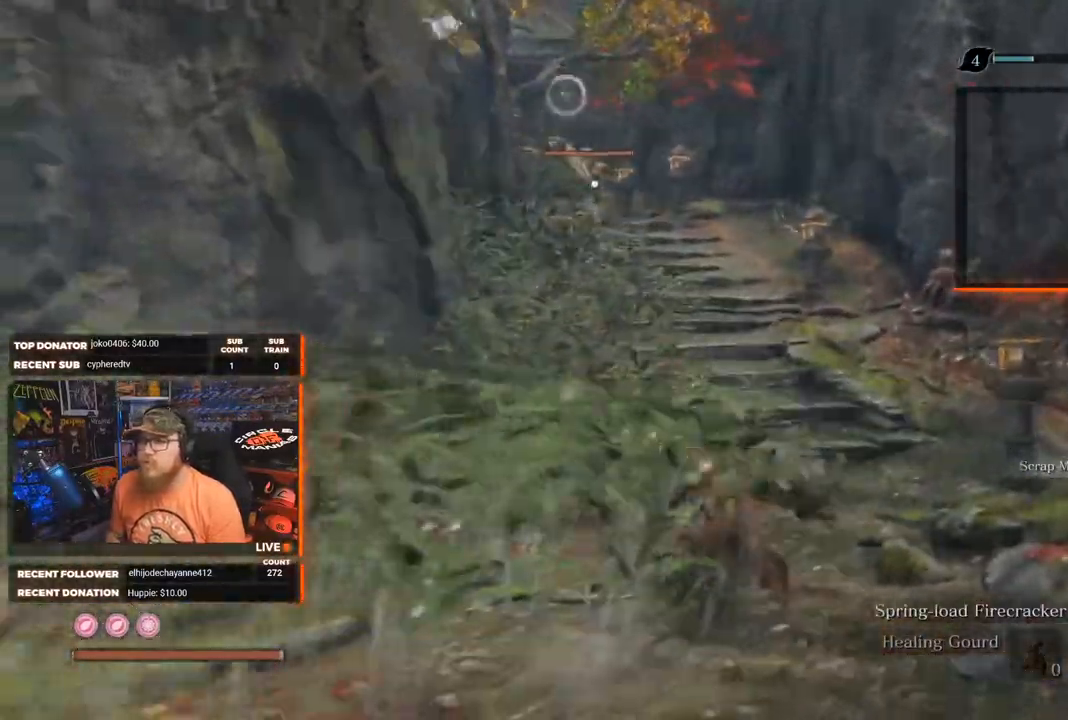
{"buttons": ["B"], "left_stick": "up", "right_stick": "center", "events": []}
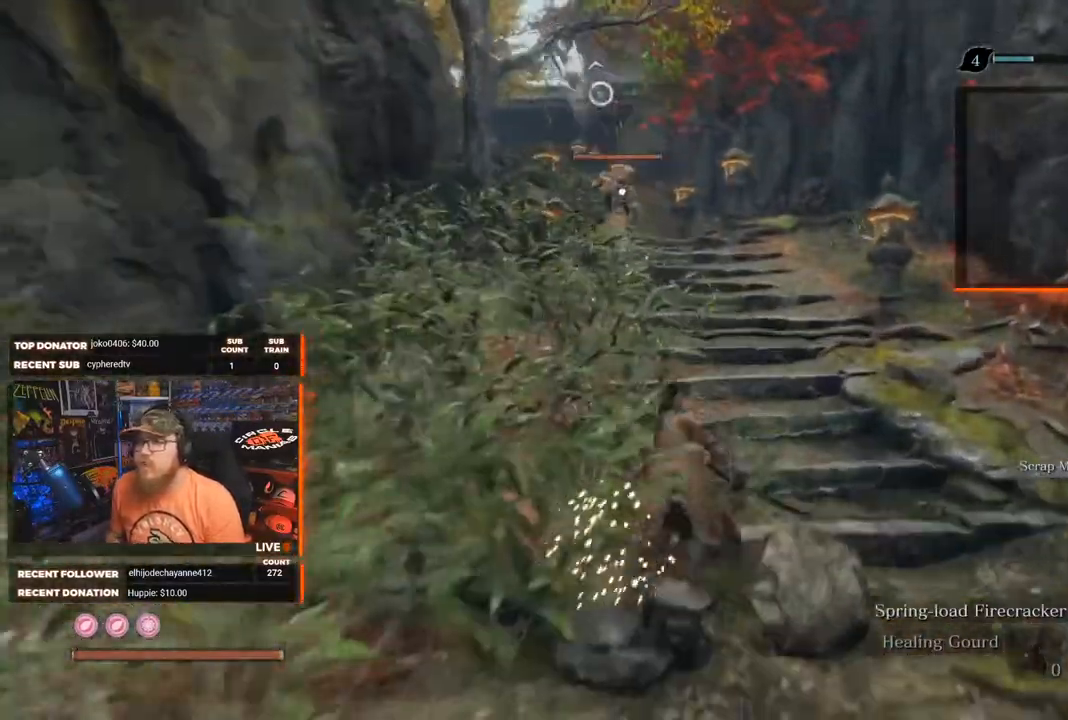
{"buttons": ["B"], "left_stick": "up", "right_stick": "center", "events": []}
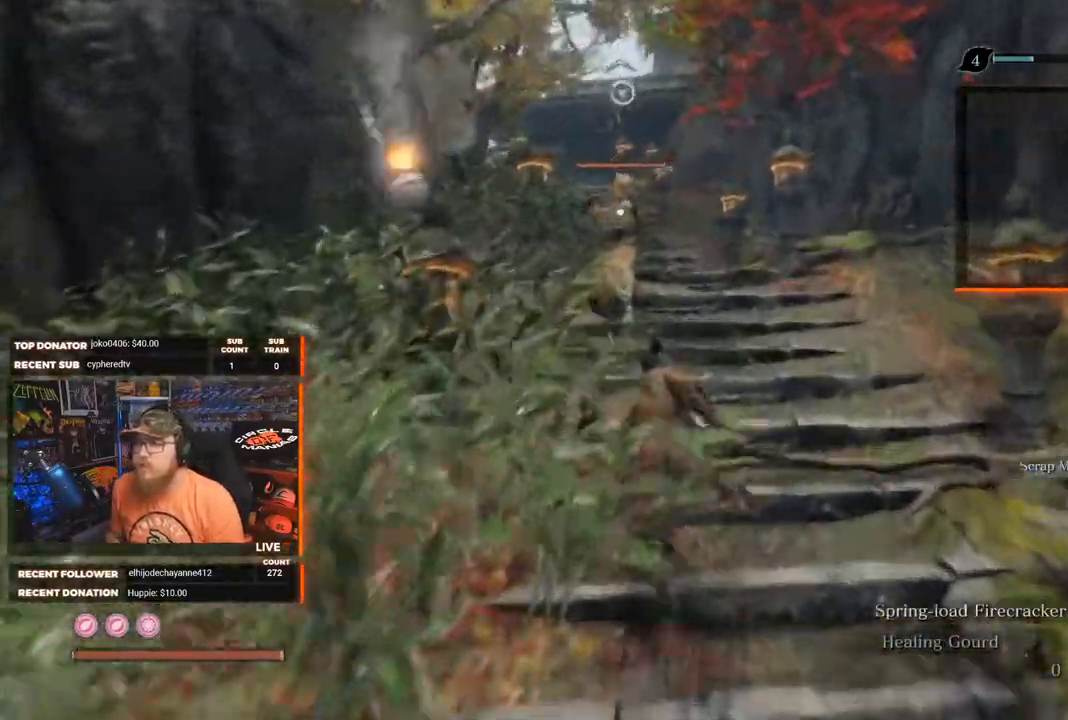
{"buttons": ["R1"], "left_stick": "up", "right_stick": "center", "events": [[67, "R1", "down"], [167, "R1", "up"], [367, "B", "up"], [500, "R1", "down"]]}
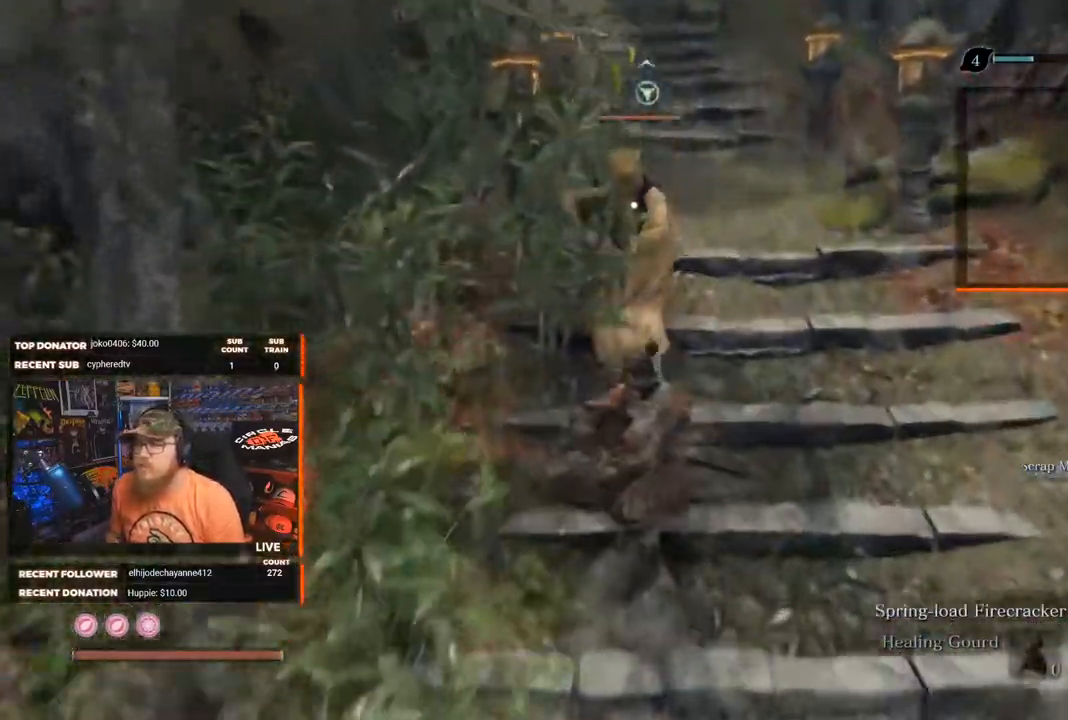
{"buttons": ["R1"], "left_stick": "up", "right_stick": "center", "events": [[100, "R1", "up"], [167, "R1", "down"], [267, "R1", "up"], [317, "R1", "down"], [417, "R1", "up"], [467, "R1", "down"]]}
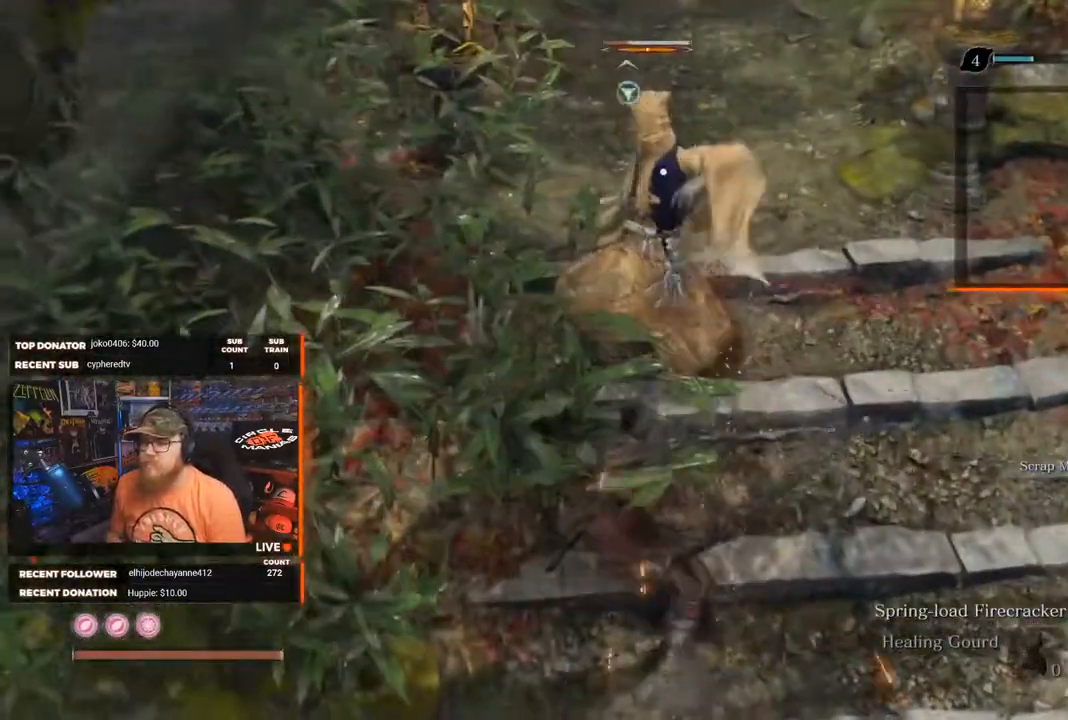
{"buttons": [], "left_stick": "up", "right_stick": "center", "events": [[67, "R1", "up"], [117, "R1", "down"], [167, "R1", "up"], [233, "R1", "down"], [317, "R1", "up"], [383, "R1", "down"], [450, "R1", "up"]]}
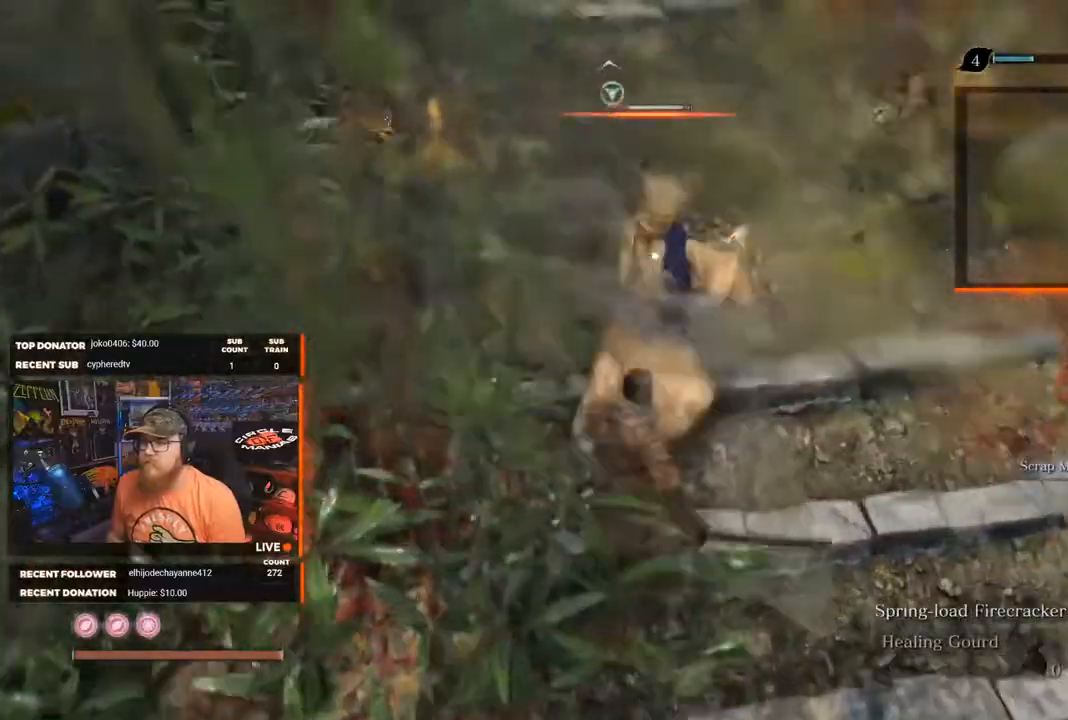
{"buttons": [], "left_stick": "up", "right_stick": "center", "events": [[17, "R1", "down"], [83, "R1", "up"], [150, "R1", "down"], [217, "R1", "up"], [300, "R1", "down"], [367, "R1", "up"], [417, "R1", "down"], [500, "R1", "up"]]}